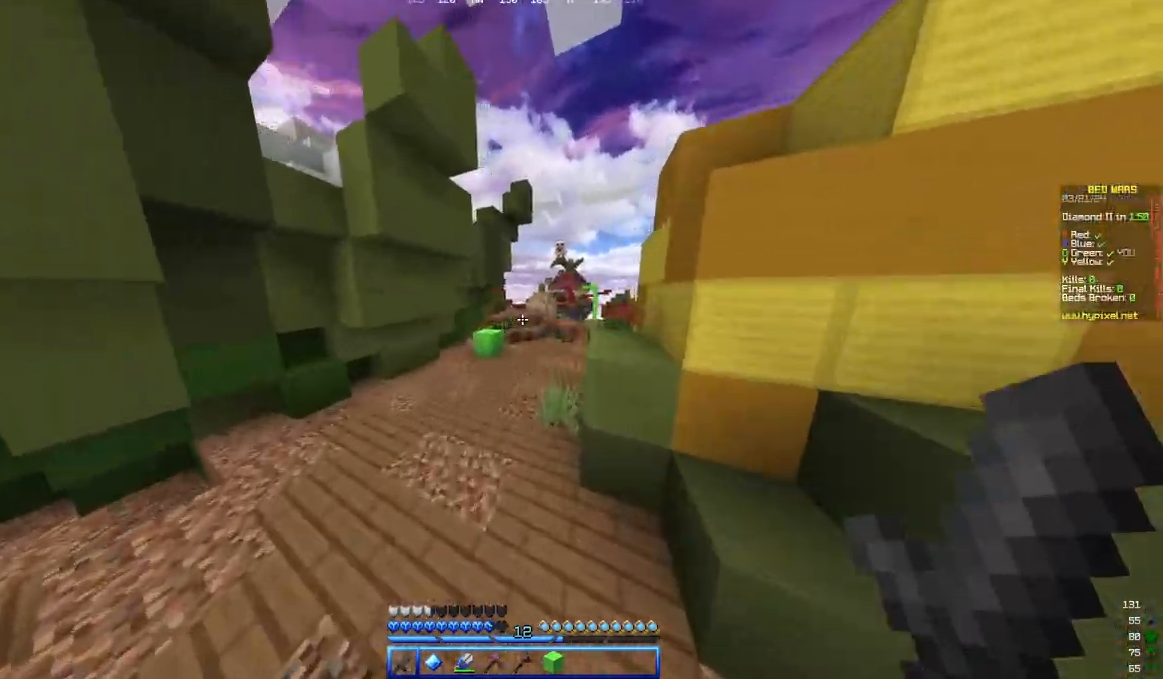
Gameplay with keyboard and mouse; each line is a JSON object with the keys and mouse buttons held at the frame after it. "events" lists presses ("down") and releases ("up") of "a", "d", "s", "w", "mouse_left" and "mouse_right" between this image and that frame as [ms after this image, input, new state], when the widget could be followed in between. "mouse_left", "mouse_right" = the "left", "right" buttons of the "mouse" list. No other keys are recorded. Fast repeated clicks can show as one long hold. Mouse movement is not recorded.
{"keys": ["d", "w"], "mouse": []}
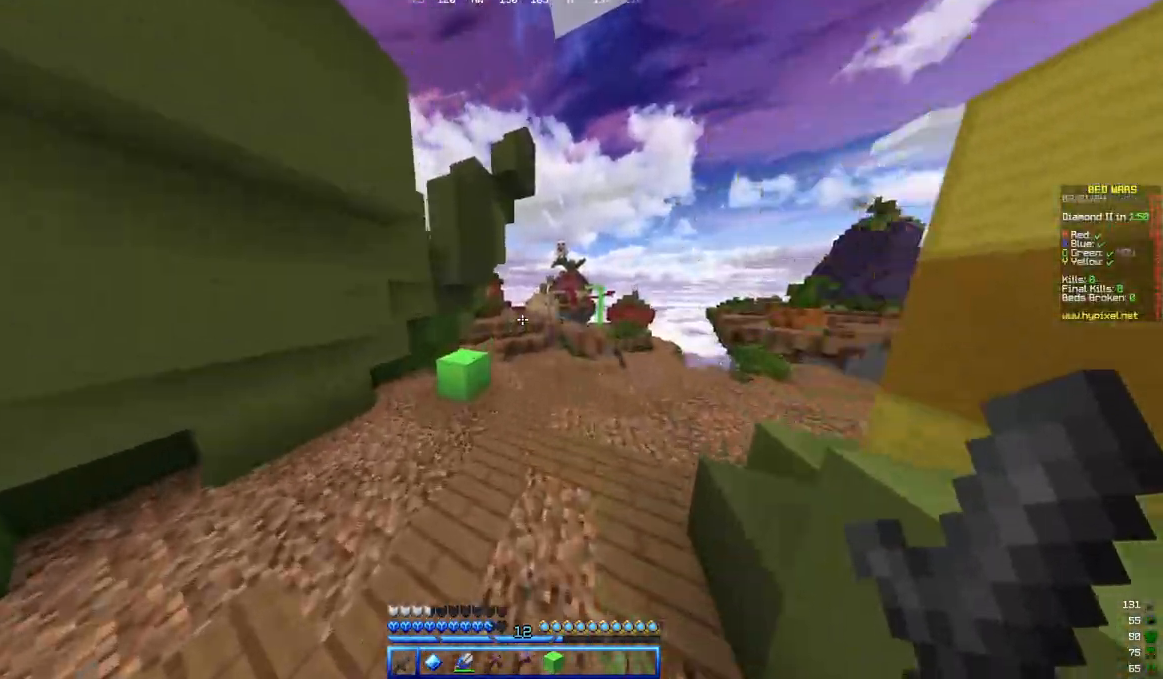
{"keys": ["w"], "mouse": [], "events": [[217, "d", "up"]]}
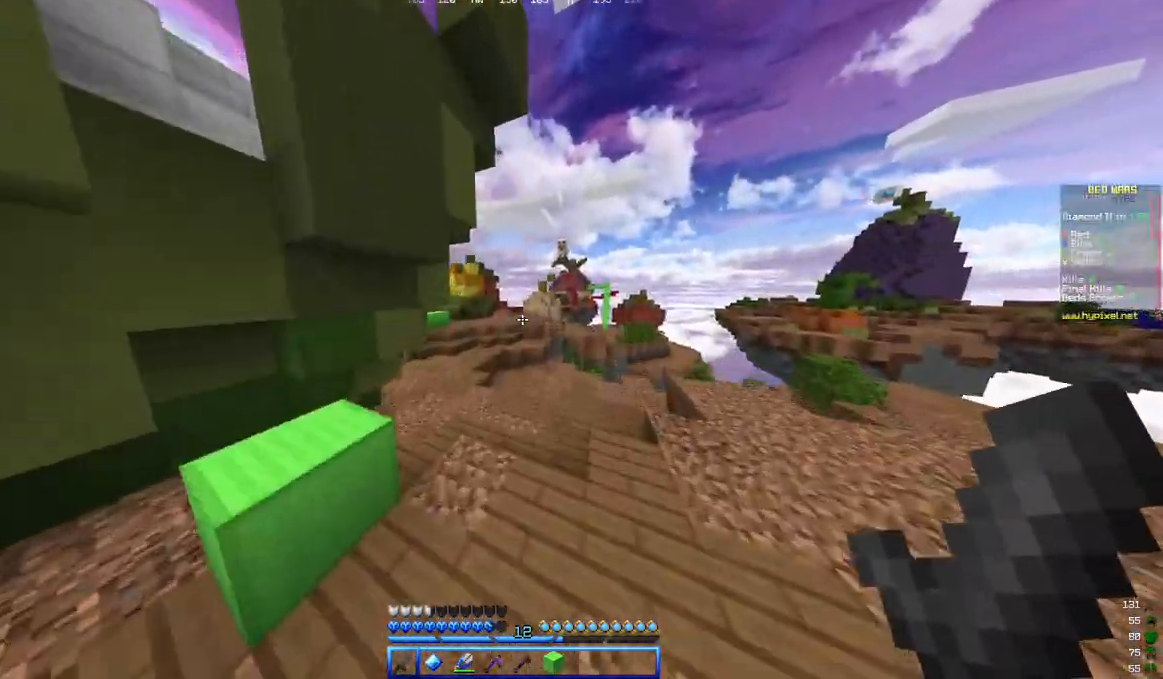
{"keys": ["w"], "mouse": [], "events": []}
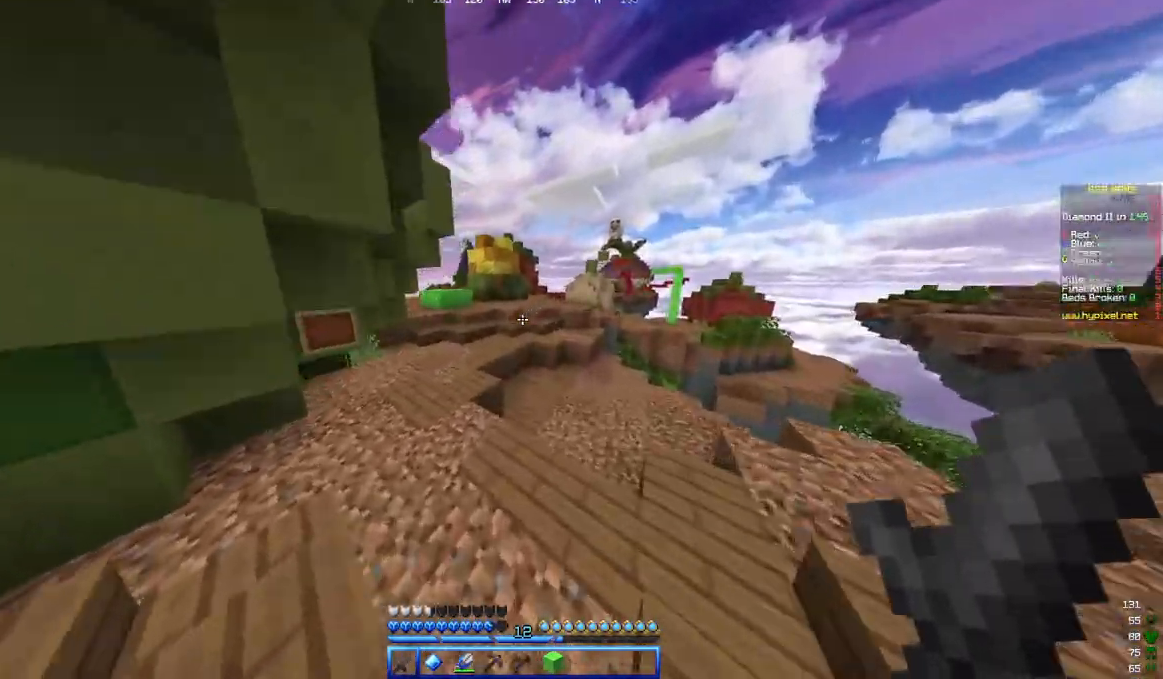
{"keys": ["d", "w"], "mouse": []}
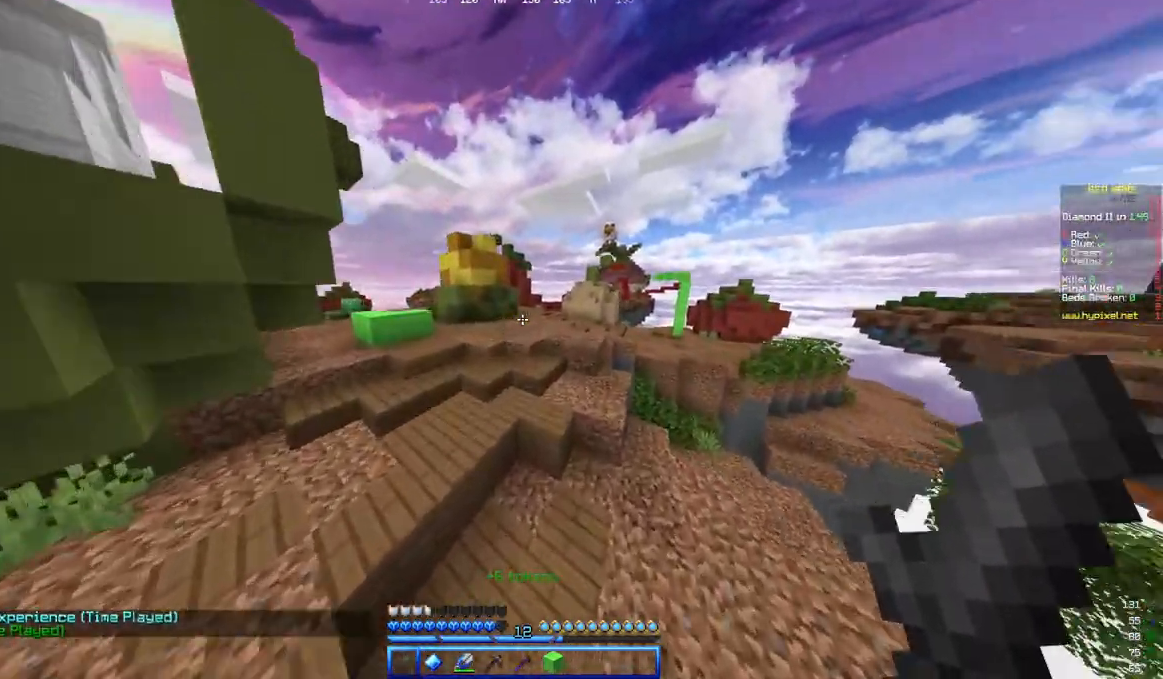
{"keys": ["a", "w"], "mouse": [], "events": [[317, "a", "down"], [317, "d", "up"]]}
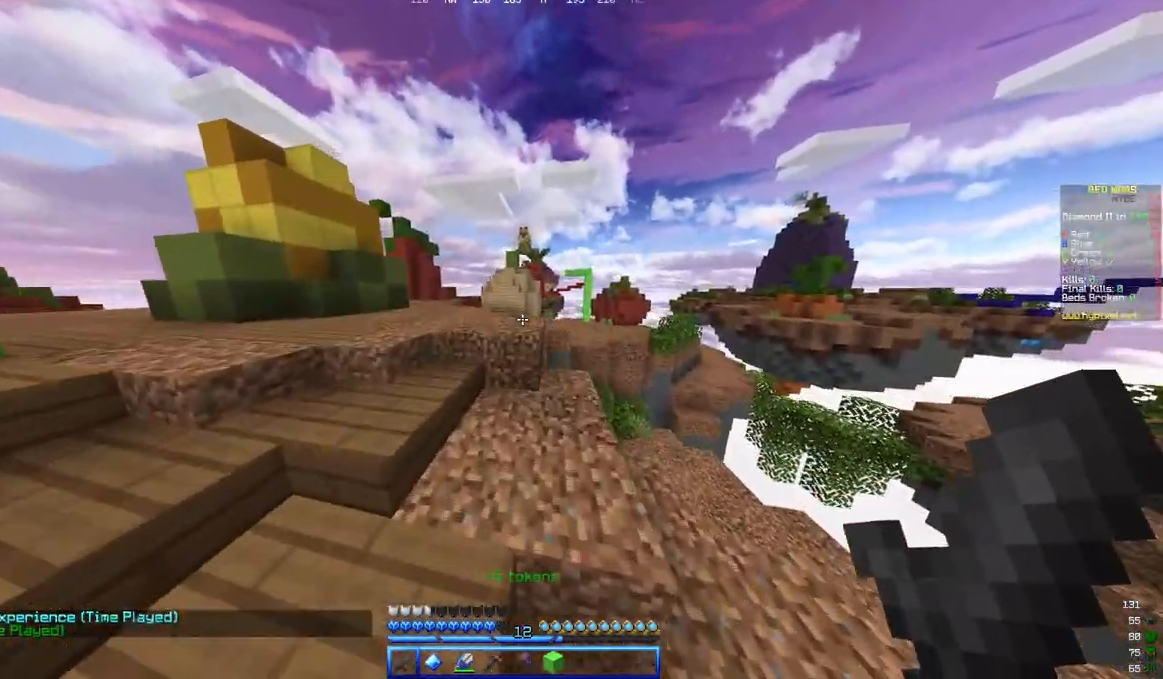
{"keys": ["a", "w"], "mouse": [], "events": [[167, "a", "up"], [383, "a", "down"]]}
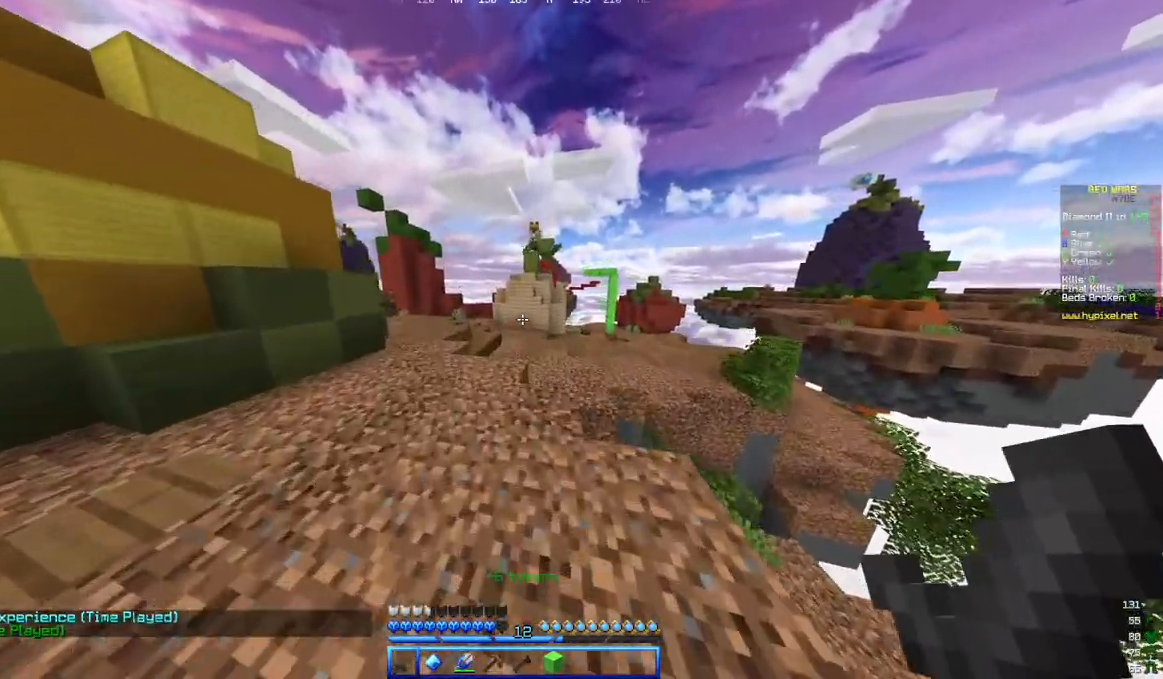
{"keys": ["w"], "mouse": [], "events": [[83, "a", "up"]]}
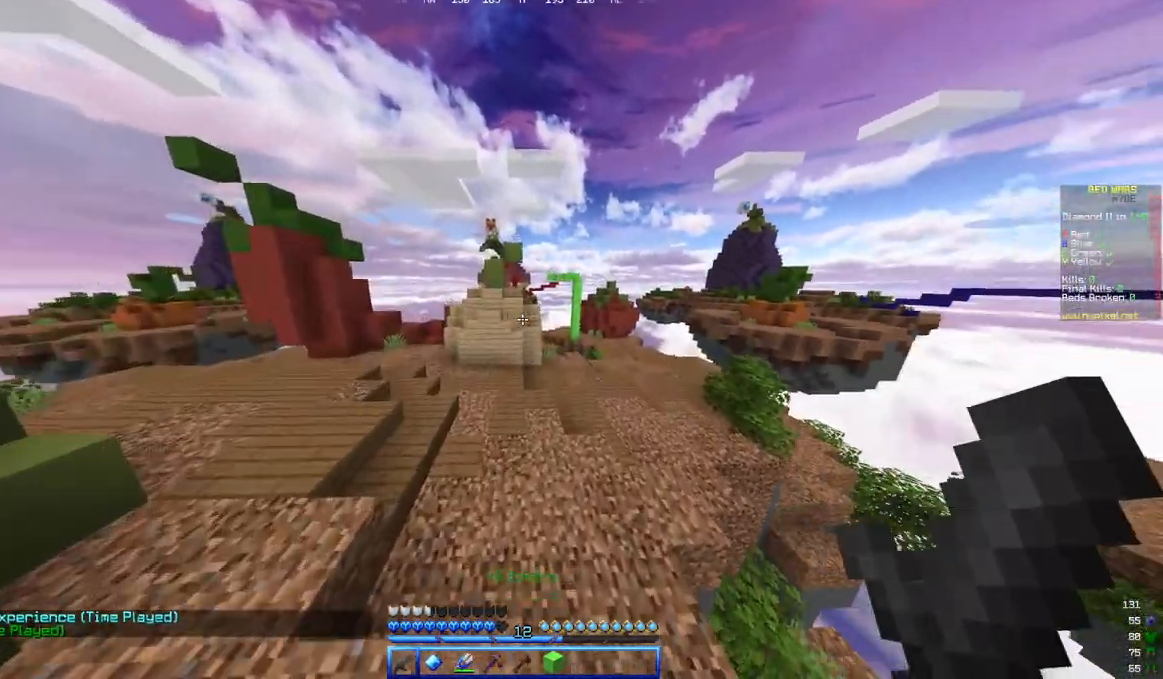
{"keys": ["d", "w"], "mouse": [], "events": [[200, "d", "down"]]}
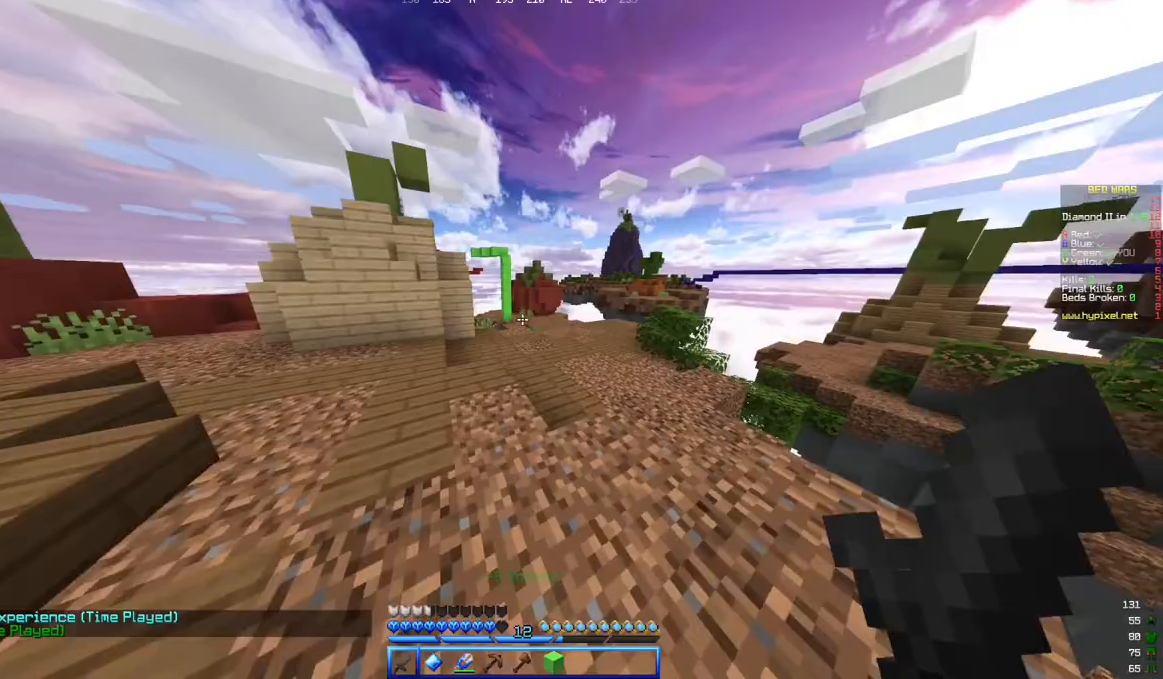
{"keys": ["w"], "mouse": [], "events": [[150, "d", "up"]]}
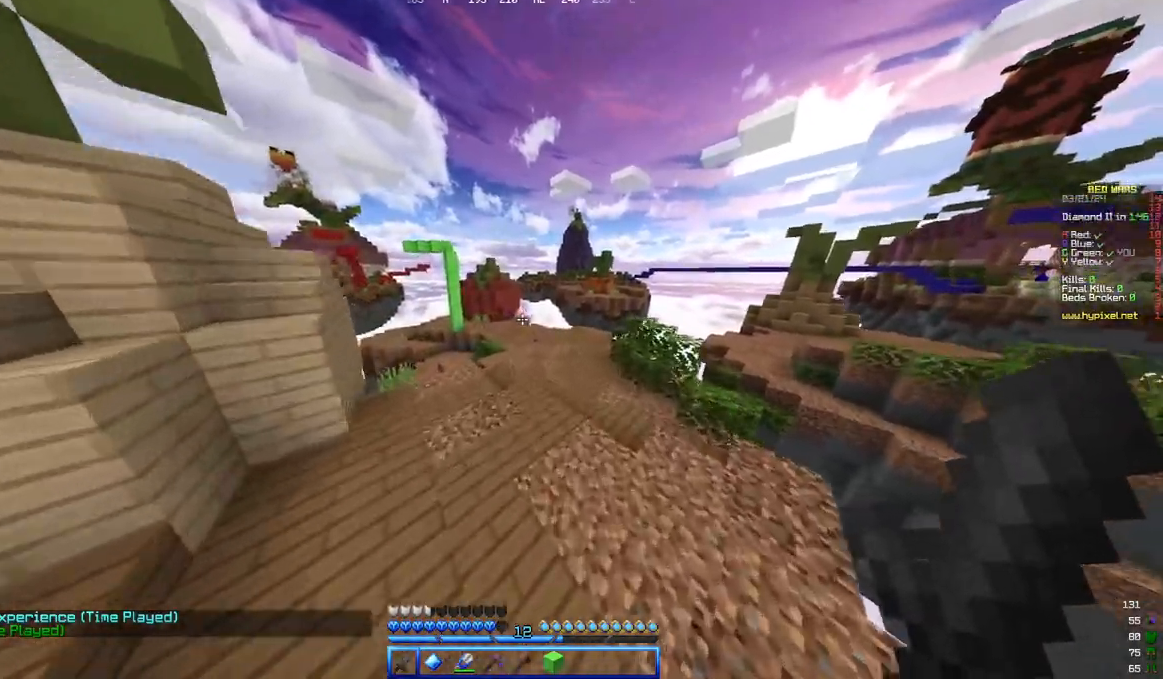
{"keys": ["w"], "mouse": [], "events": []}
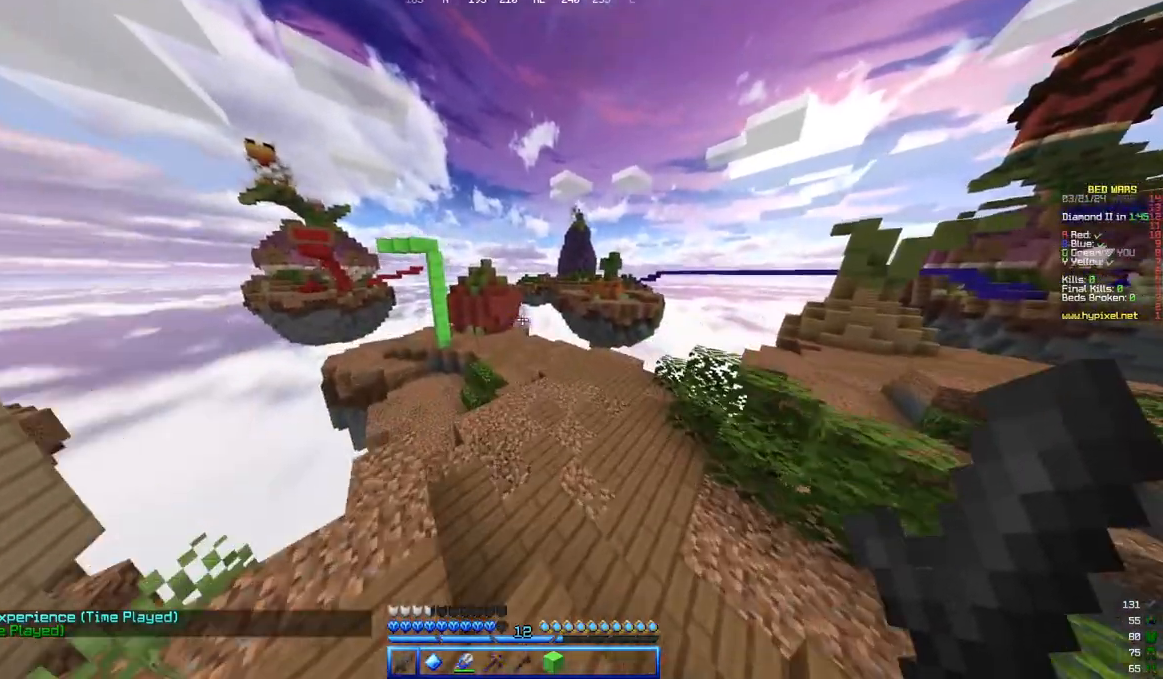
{"keys": ["w"], "mouse": [], "events": []}
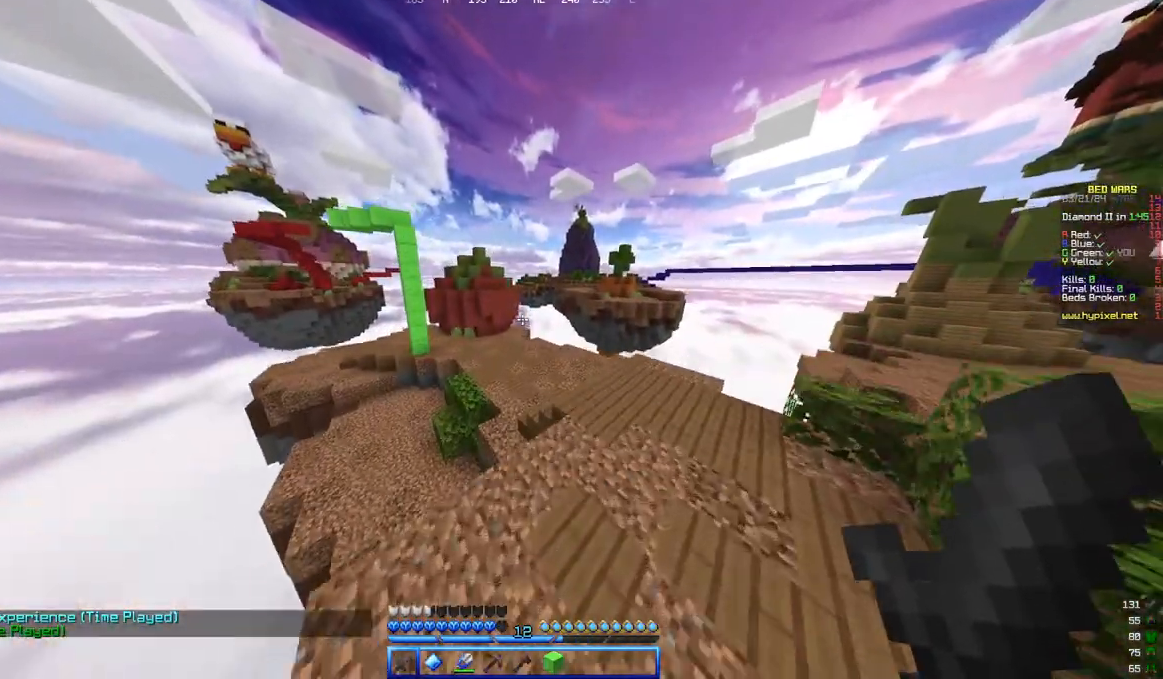
{"keys": ["w"], "mouse": [], "events": []}
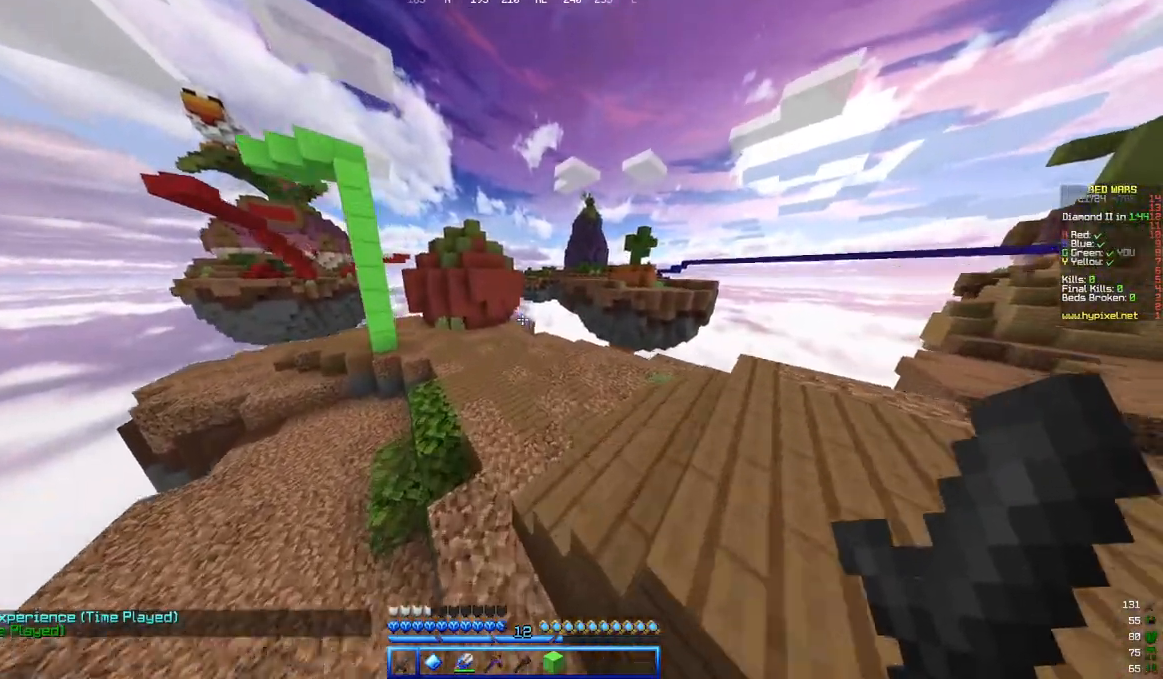
{"keys": ["a", "w"], "mouse": [], "events": [[250, "a", "down"]]}
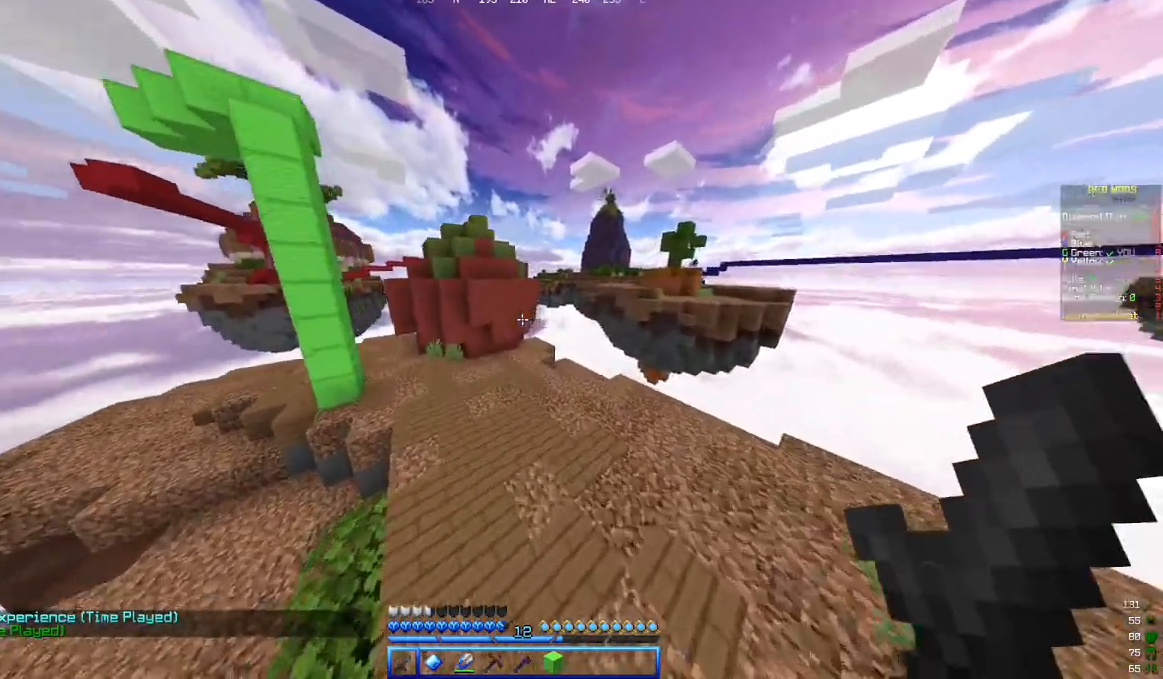
{"keys": ["w"], "mouse": [], "events": [[367, "a", "up"]]}
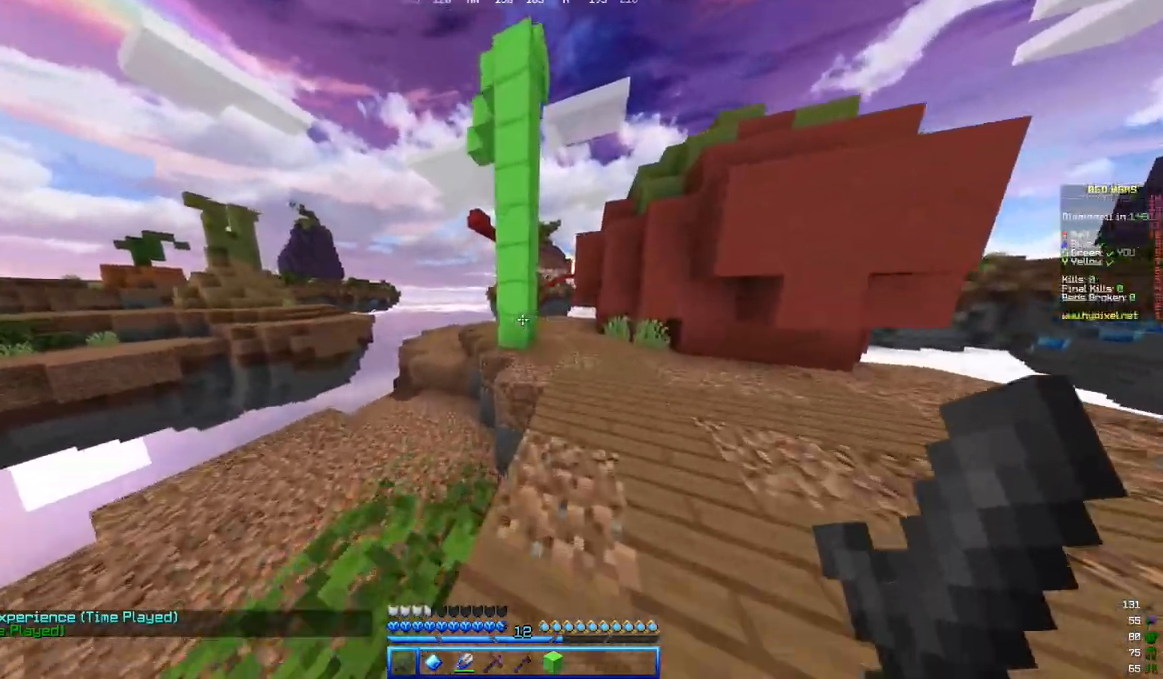
{"keys": ["d", "w"], "mouse": ["left"], "events": [[383, "mouse_left", "down"], [483, "d", "down"]]}
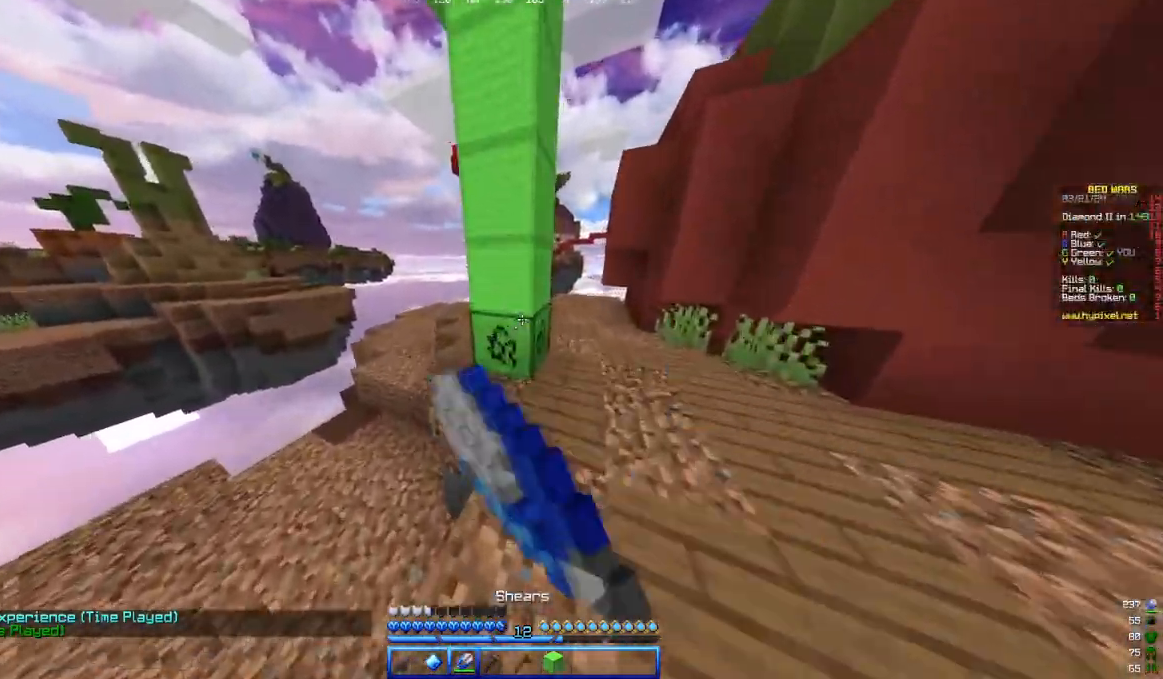
{"keys": ["d", "w"], "mouse": ["left"], "events": []}
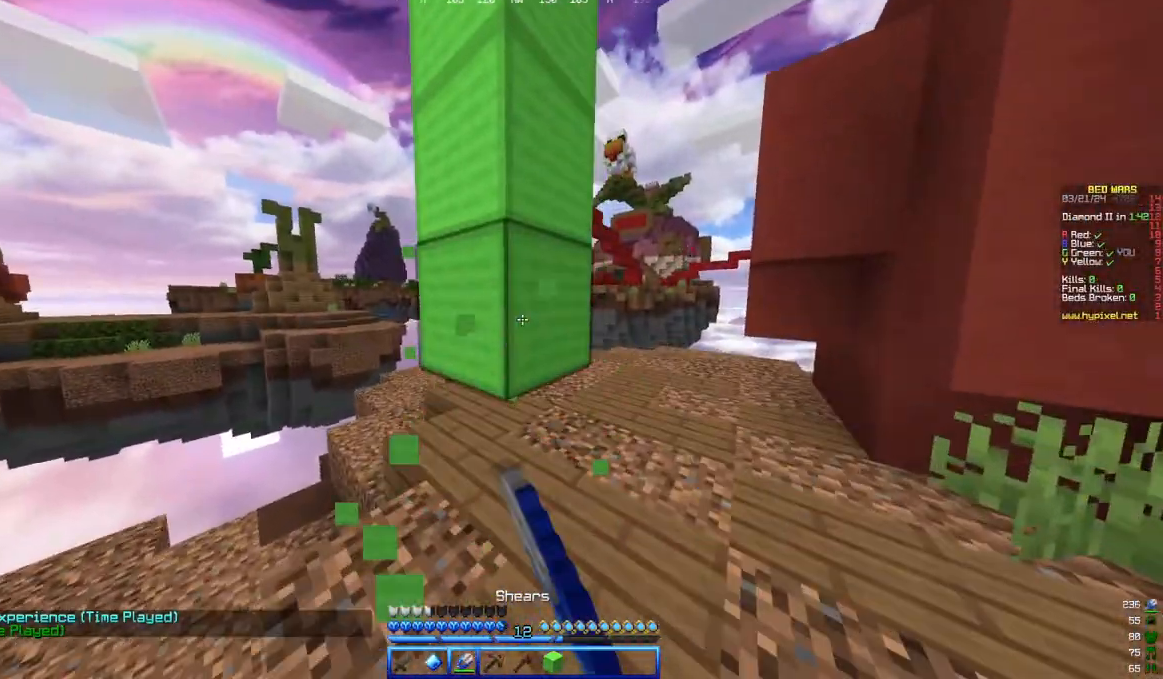
{"keys": ["w"], "mouse": ["left"], "events": [[50, "d", "up"]]}
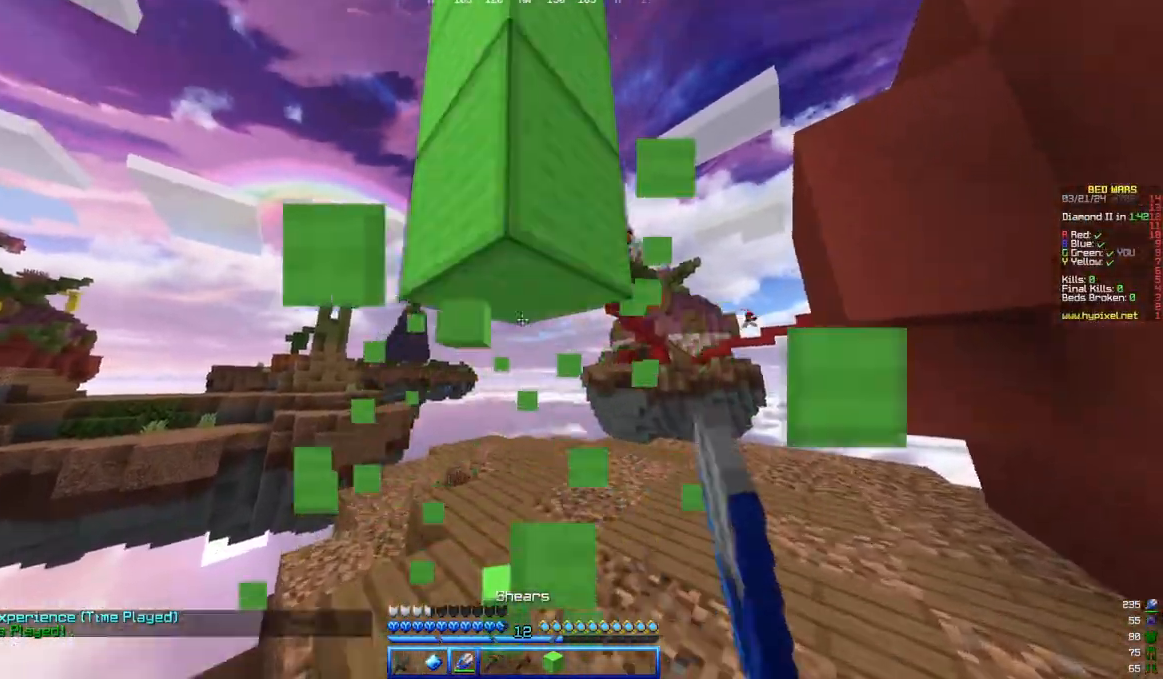
{"keys": ["w"], "mouse": ["left"], "events": []}
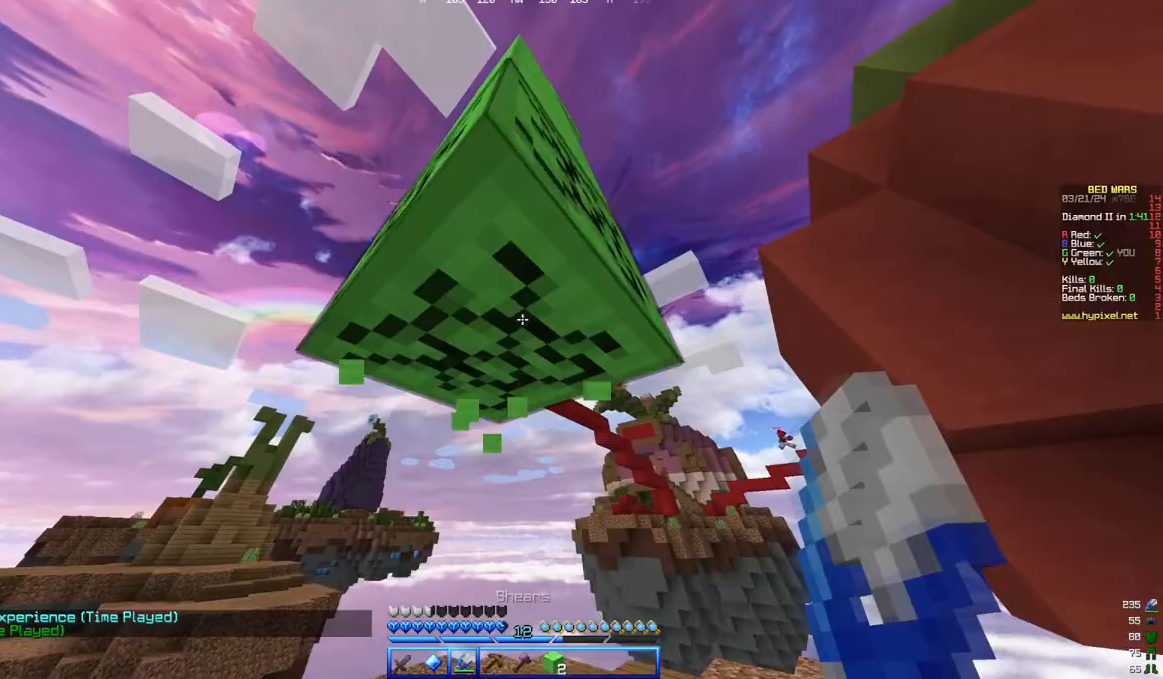
{"keys": [], "mouse": ["left"], "events": [[167, "a", "down"], [317, "a", "up"], [317, "w", "up"]]}
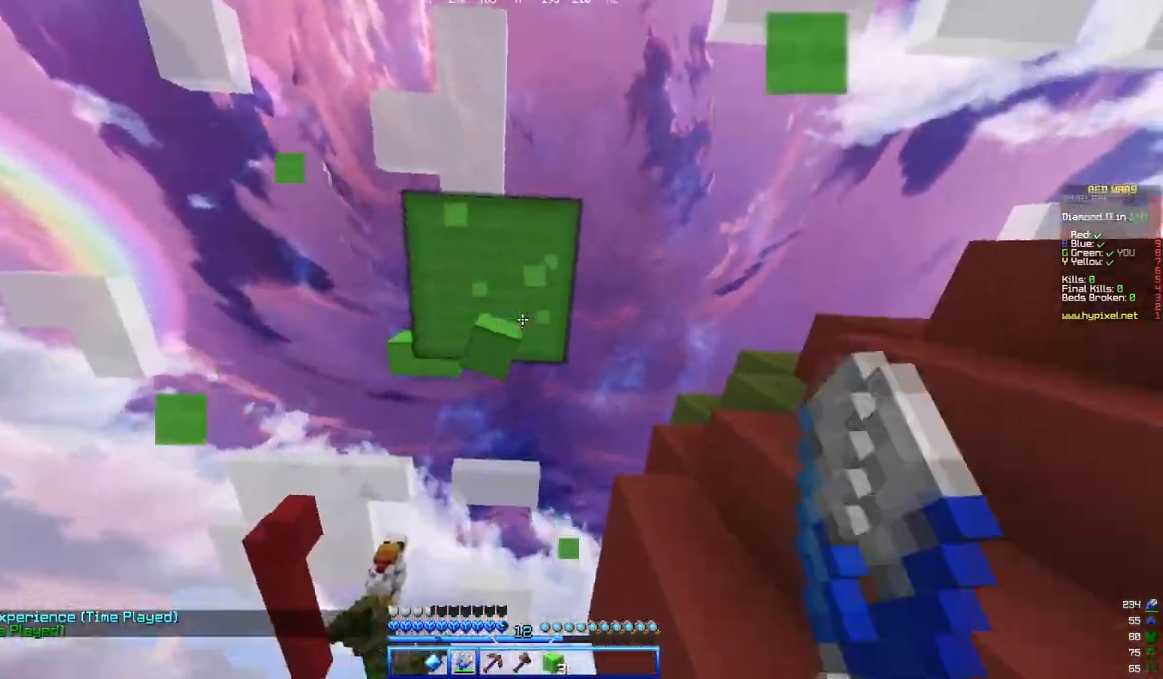
{"keys": [], "mouse": ["left"], "events": []}
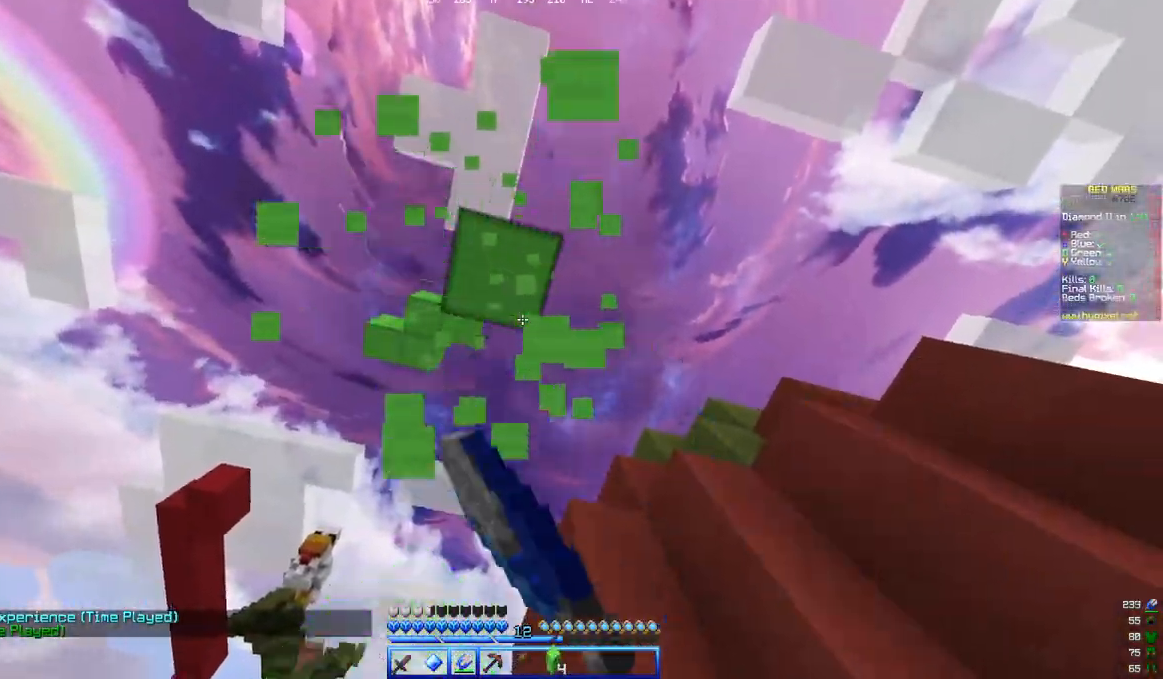
{"keys": [], "mouse": ["left"], "events": [[33, "a", "down"], [33, "w", "down"], [250, "a", "up"], [300, "w", "up"]]}
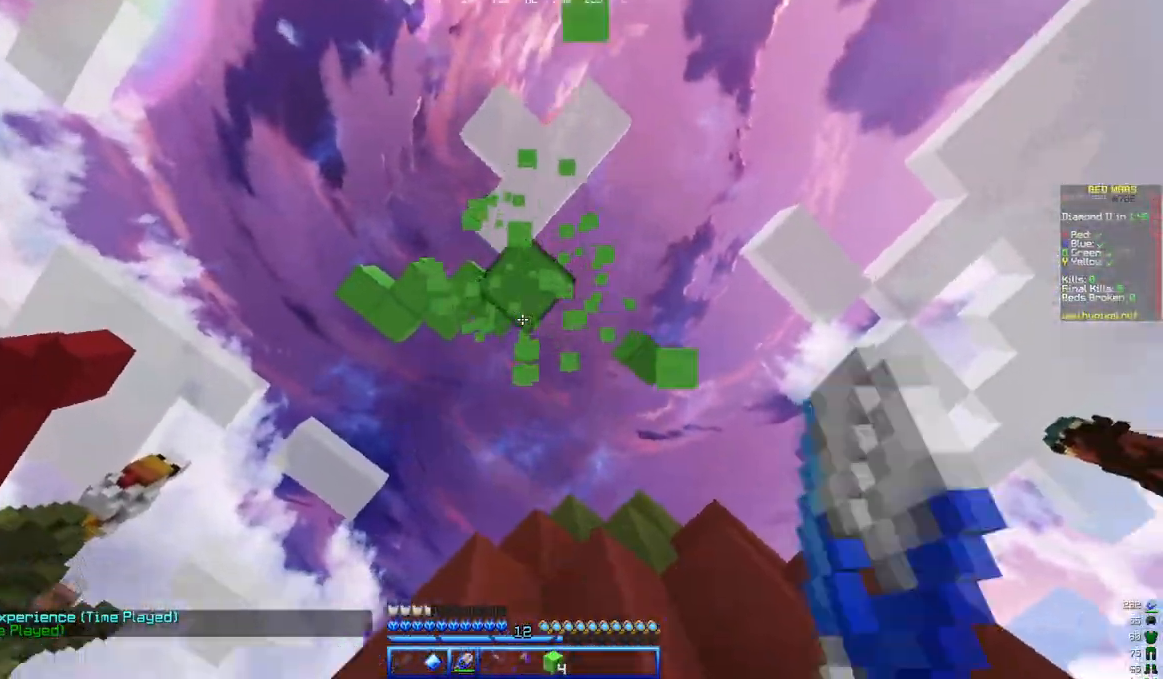
{"keys": ["w"], "mouse": [], "events": [[100, "mouse_left", "up"], [450, "w", "down"]]}
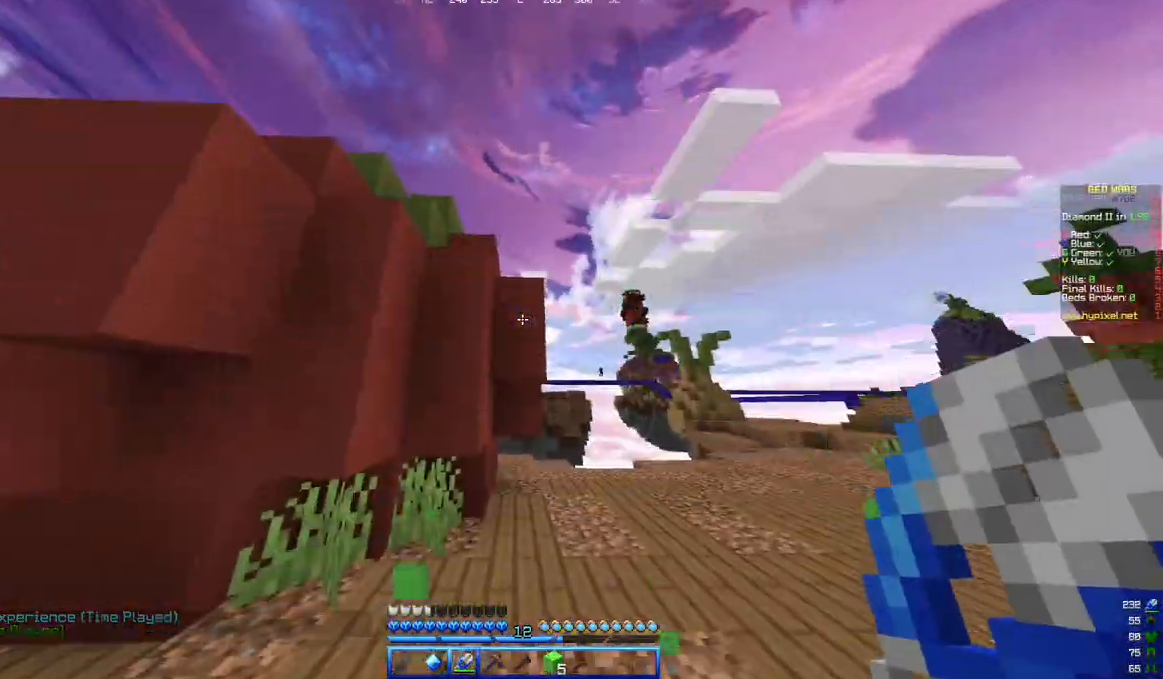
{"keys": ["a"], "mouse": []}